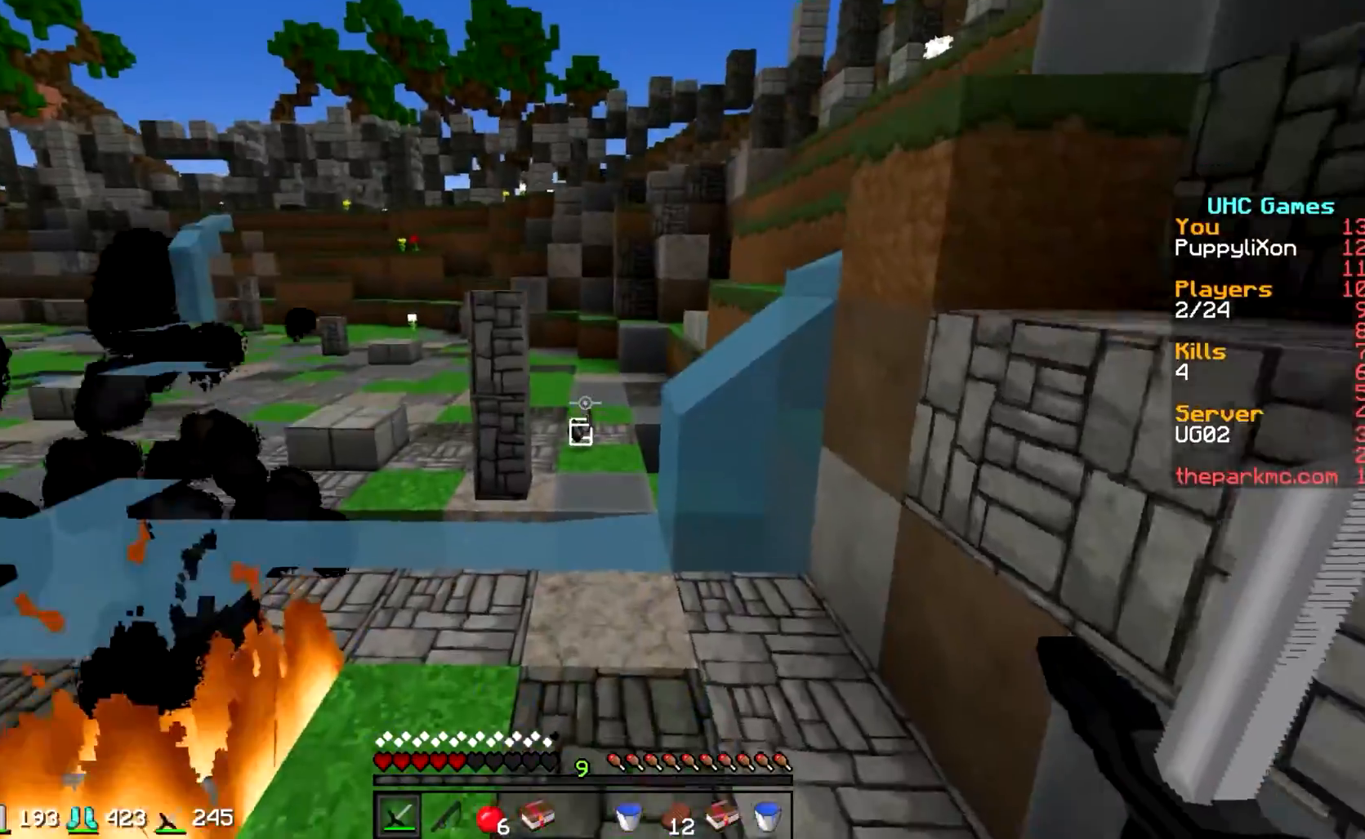
Gameplay with keyboard; each line is a JSON object with the keys held at the frame after it. "events" lists presses ("down") and releases ("up") of "a", "d", "s" and "w" between this image and that frame as [ms after this image, input, new state], when the widget could be followed in between. No other keys are recorded. Mouse input is not recorded.
{"keys": ["w"], "events": [[83, "a", "down"], [300, "a", "up"]]}
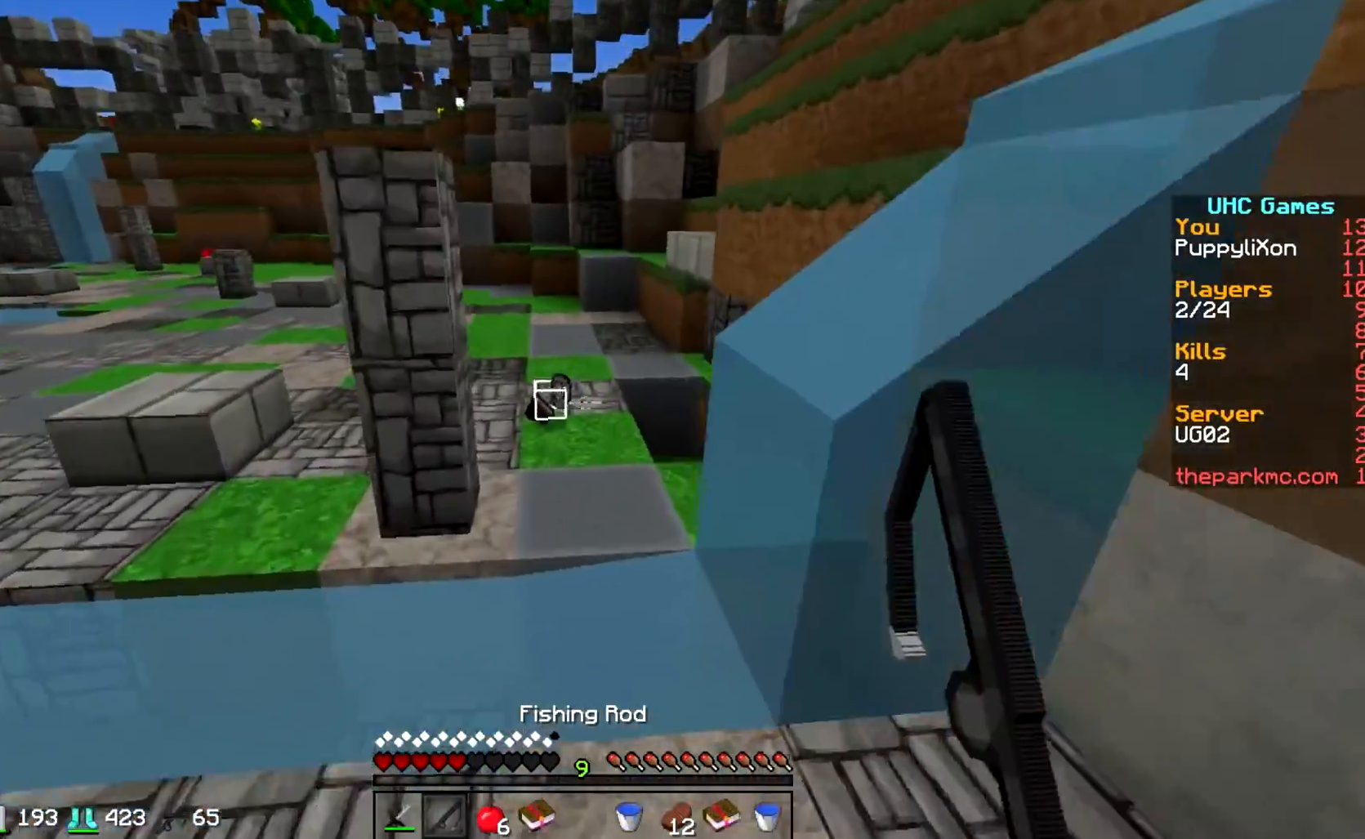
{"keys": ["w"], "events": [[150, "d", "down"], [233, "d", "up"]]}
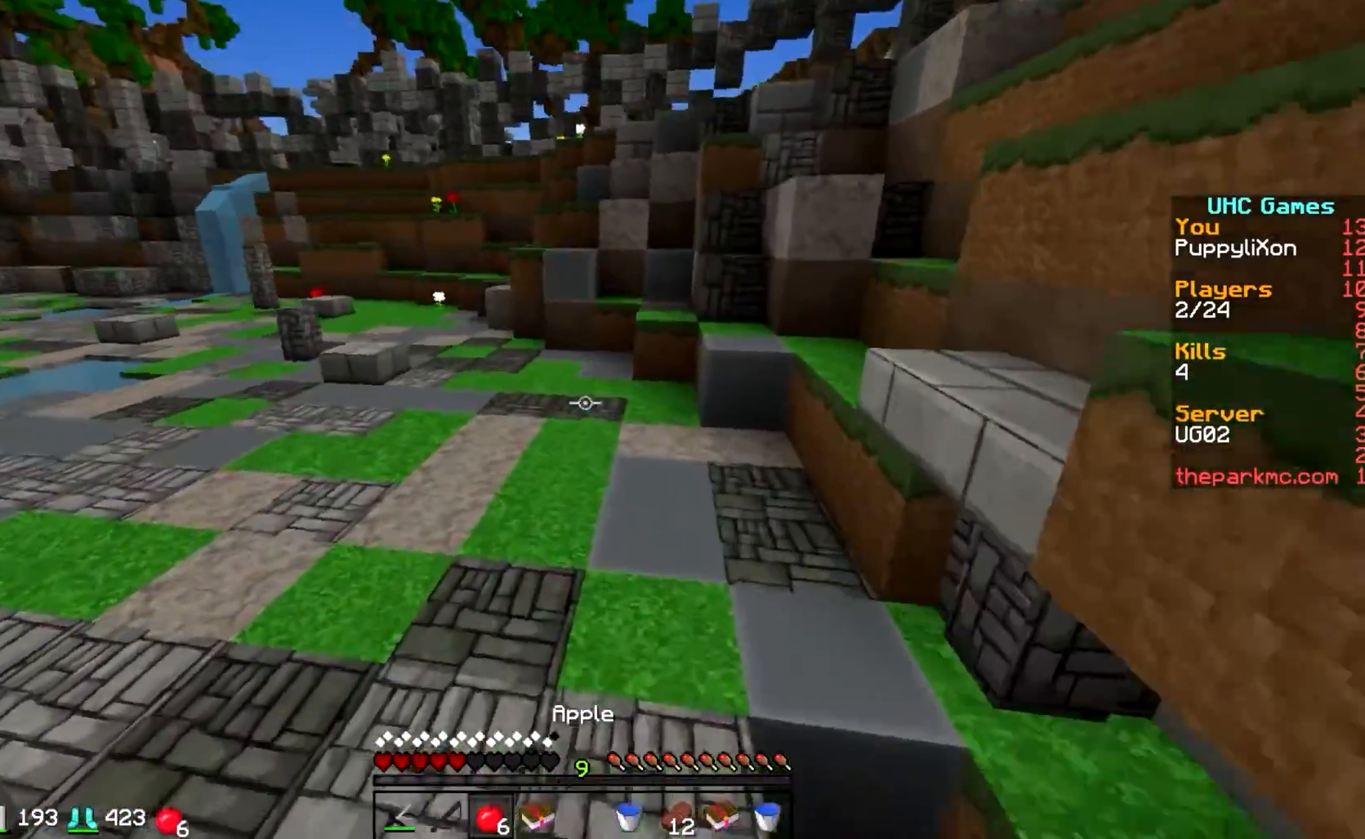
{"keys": ["w"], "events": []}
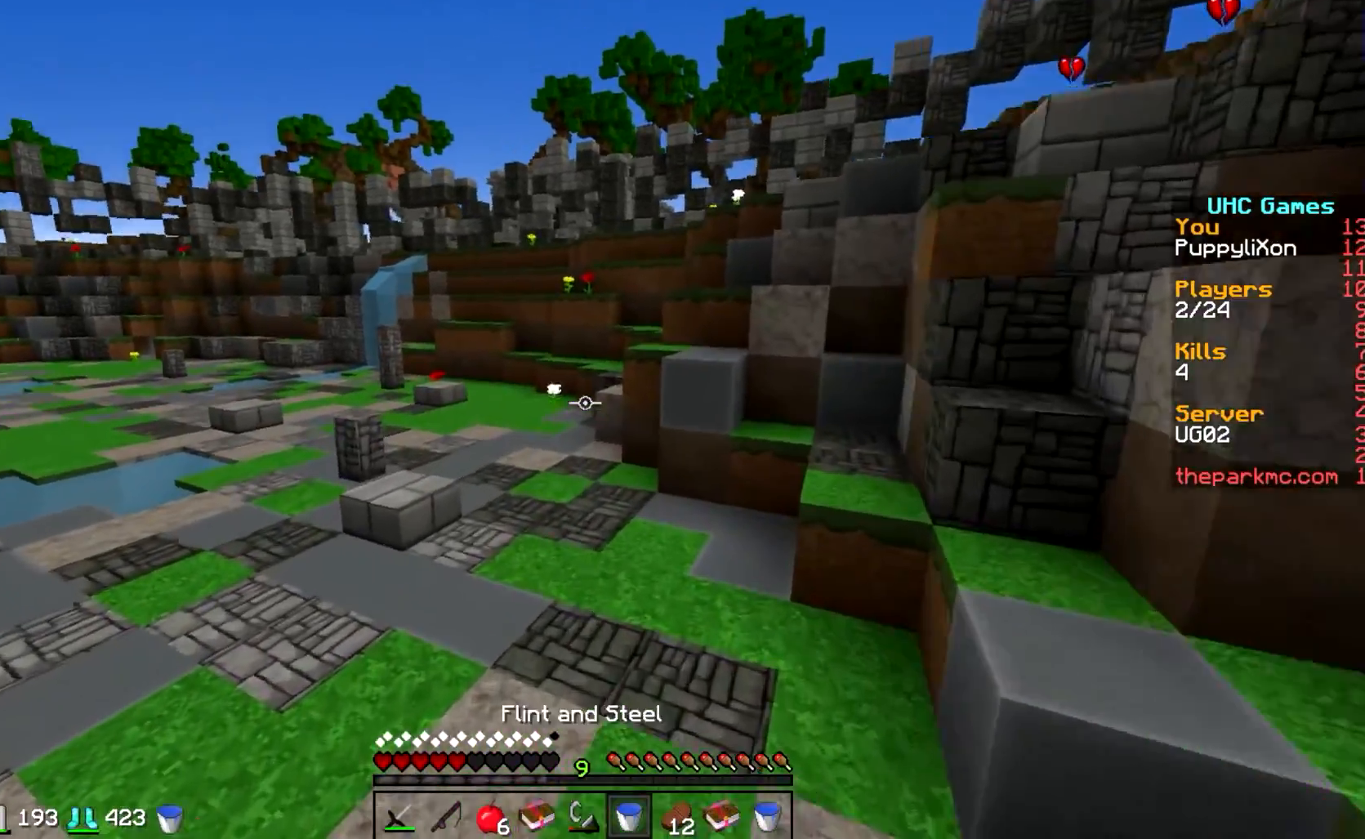
{"keys": ["w"], "events": []}
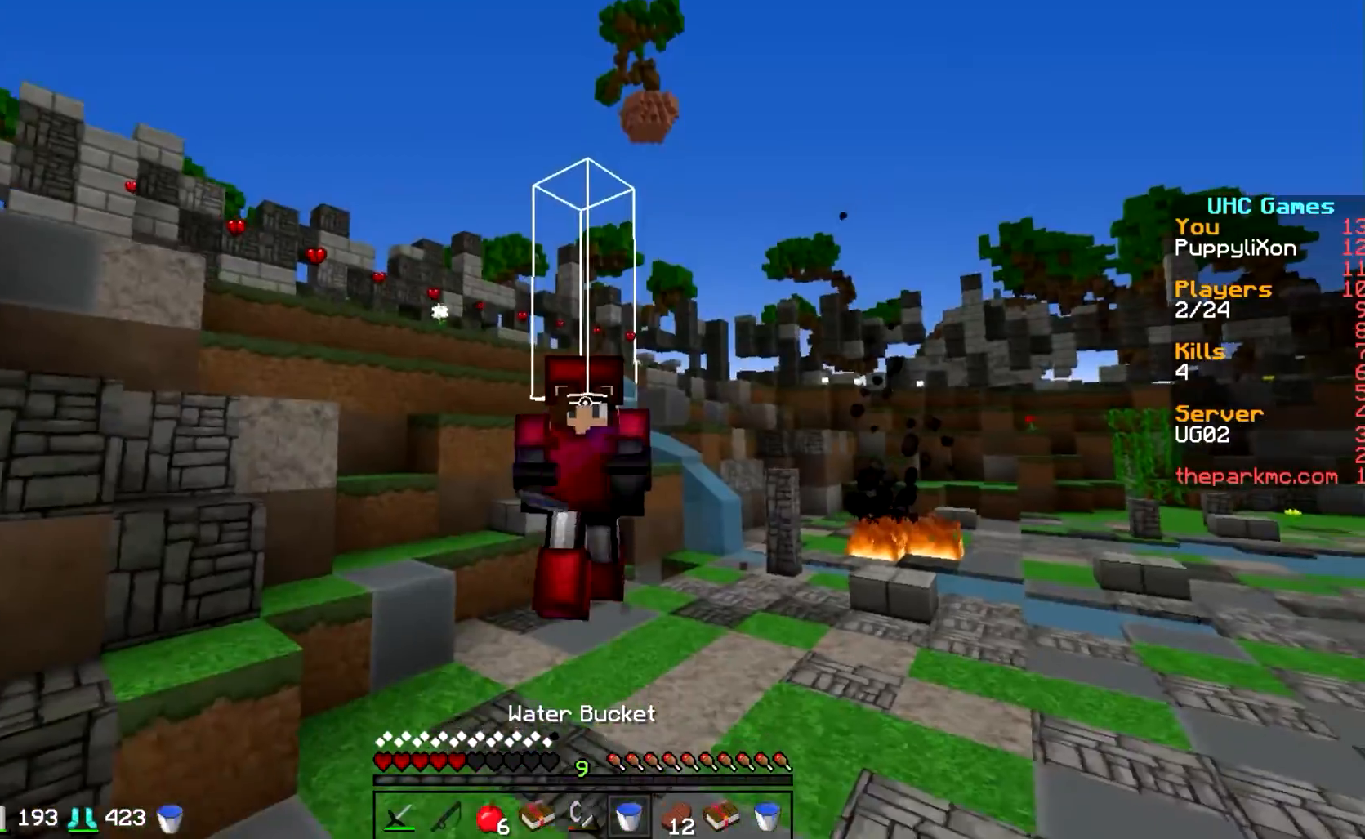
{"keys": ["w"], "events": []}
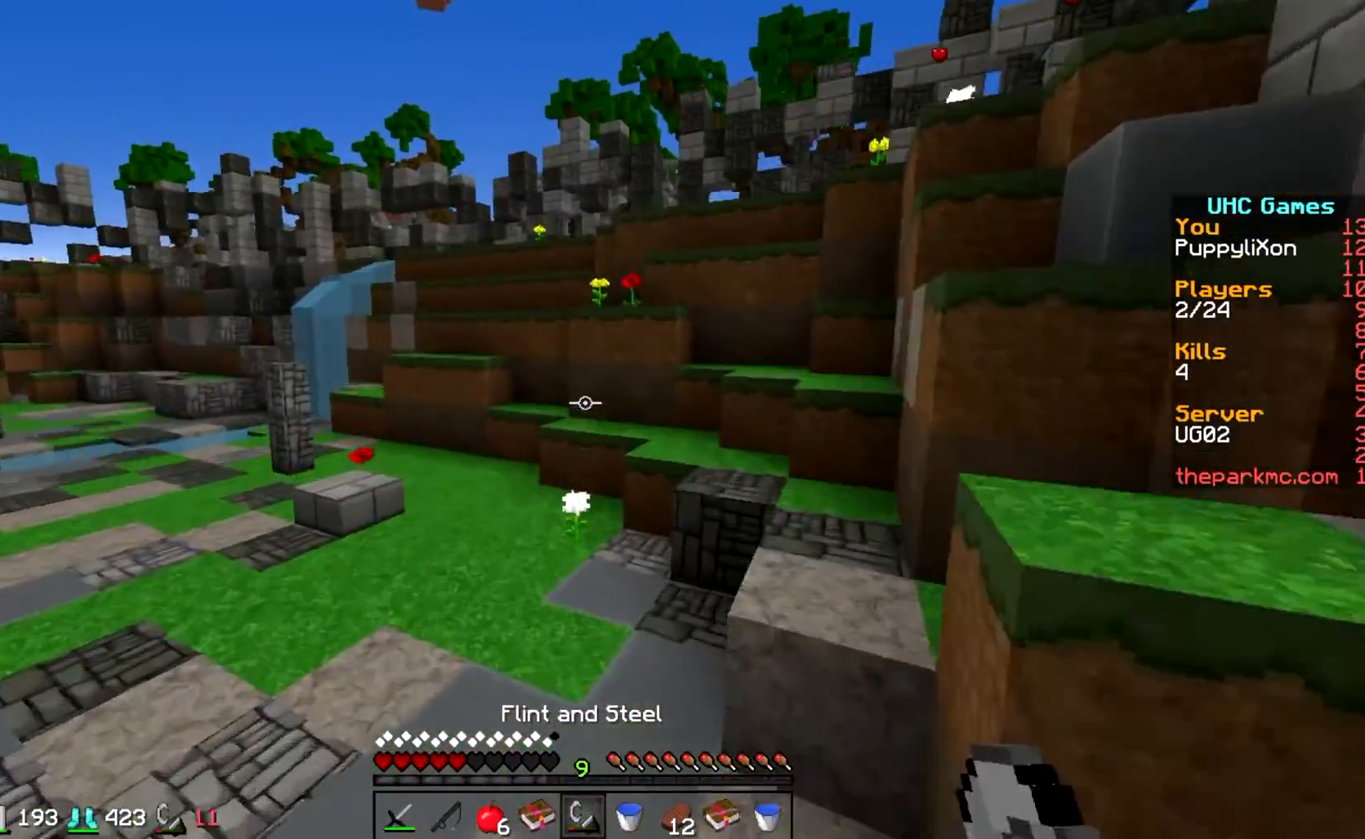
{"keys": ["w"], "events": []}
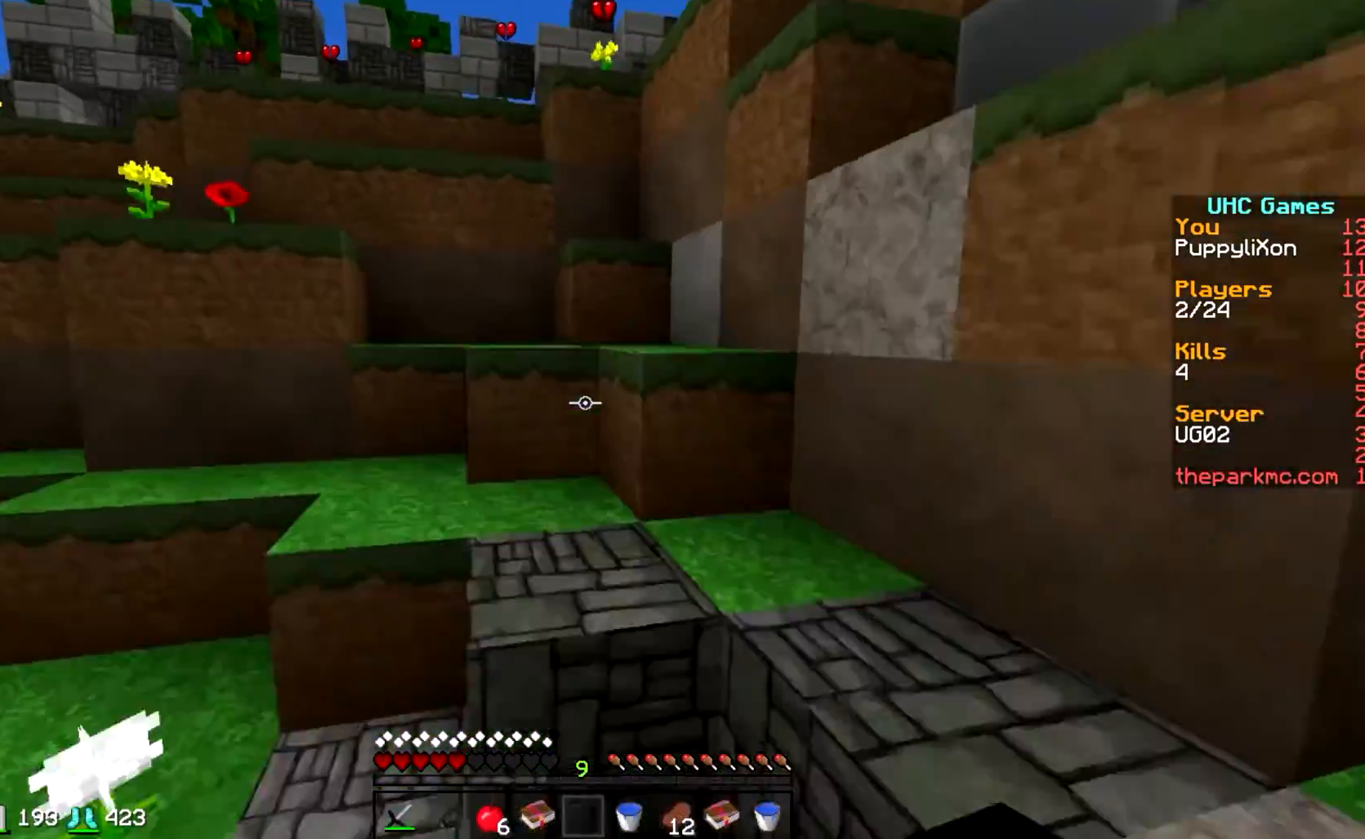
{"keys": ["w"], "events": []}
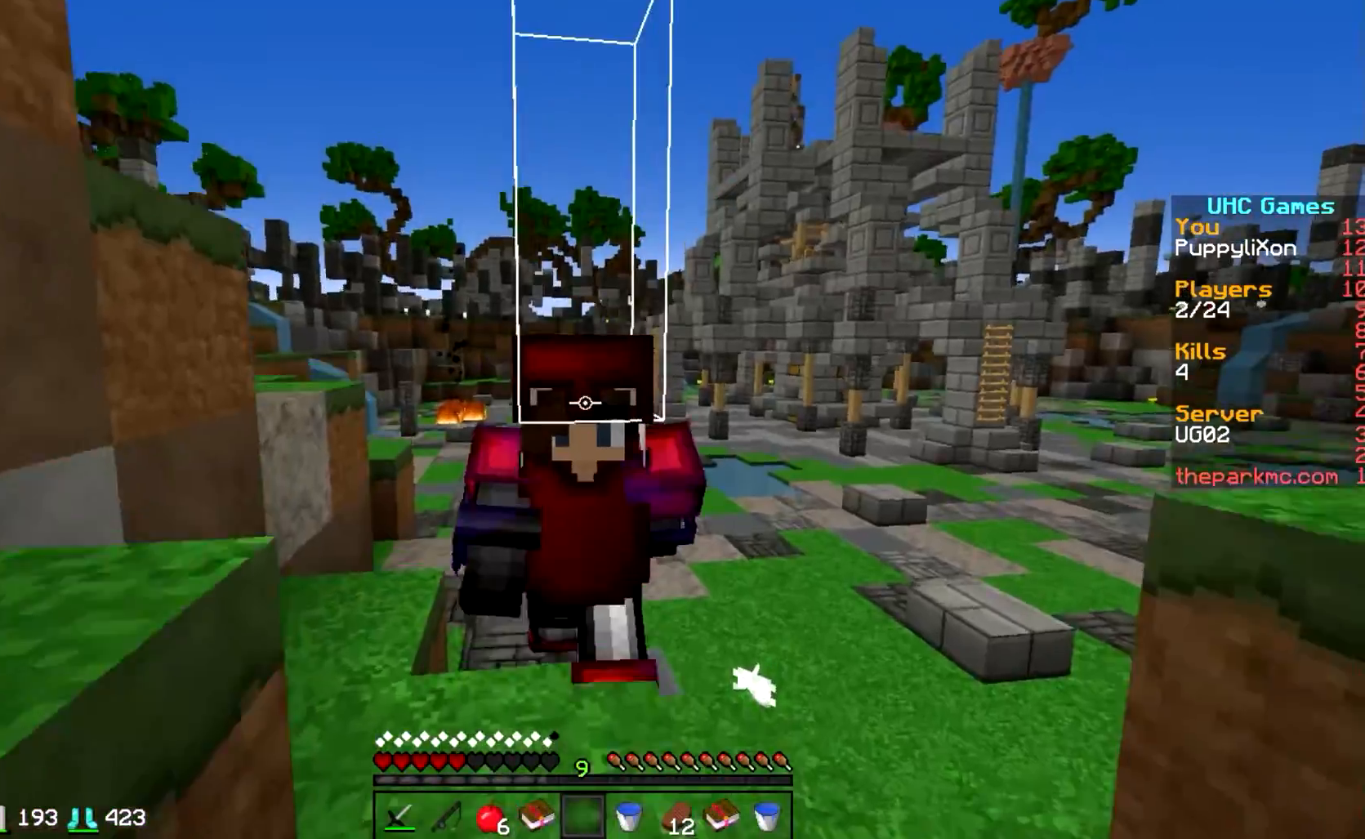
{"keys": ["w"], "events": []}